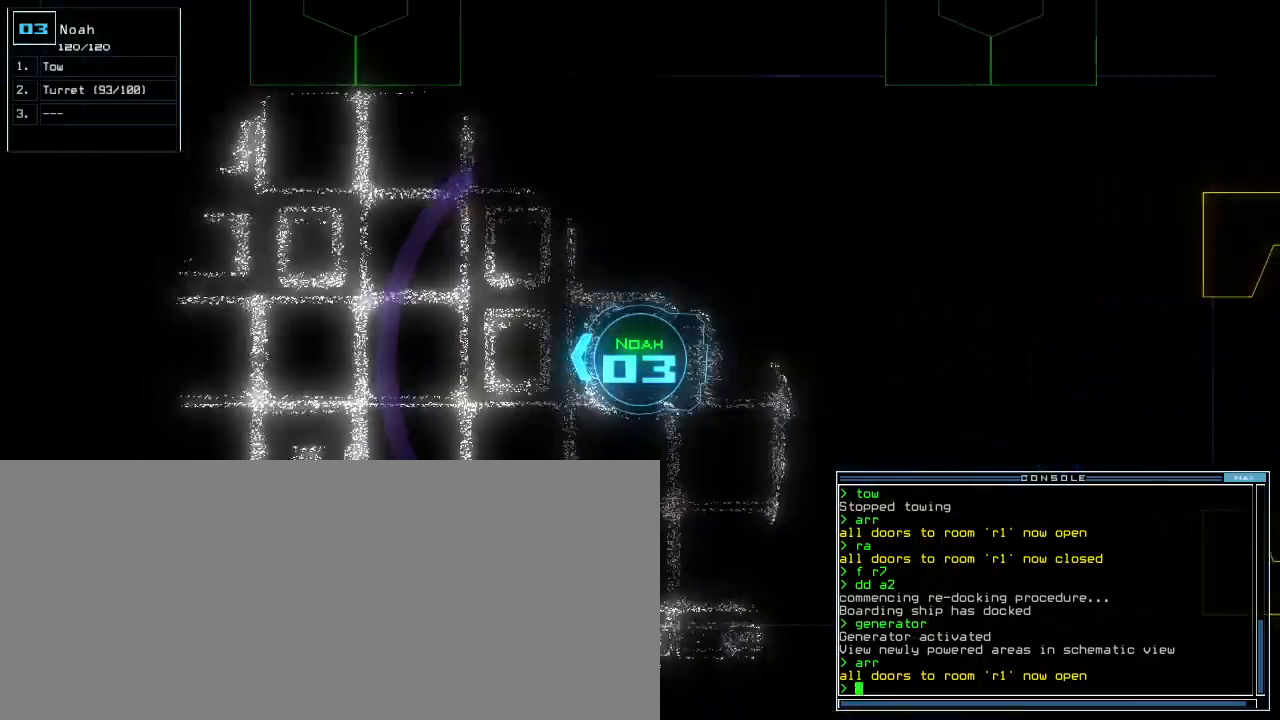
Gameplay with keyboard; each line is a JSON object with the keys held at the frame after it. "events" lists presses ("down") and releases ("up") of ".", "0", "1", "2", "3", "4", "5", "6", "7", "8", "9", "a", "b", "backspace", "c", "caps_lock", "comma", "ctrl_l", "ctrl_r", "d", "down", "e", "equals", "escape", "f", "g", "h", "i", "j", "k", "l", "left", "m", "minus", "n", "o", "p", "q", "quote", "r", "return", "right", "s", "semicolon", "shift_l", "shift_r", "space", "t", "tab", "tilde", "u", "up", "v", "w", "x", "y" and "z" between this image and that frame as [ms after this image, input, new state], when the widget could be followed in between. No other keys are recorded. Mouse input is not recorded. Not read: other_keys.
{"keys": ["up"], "events": []}
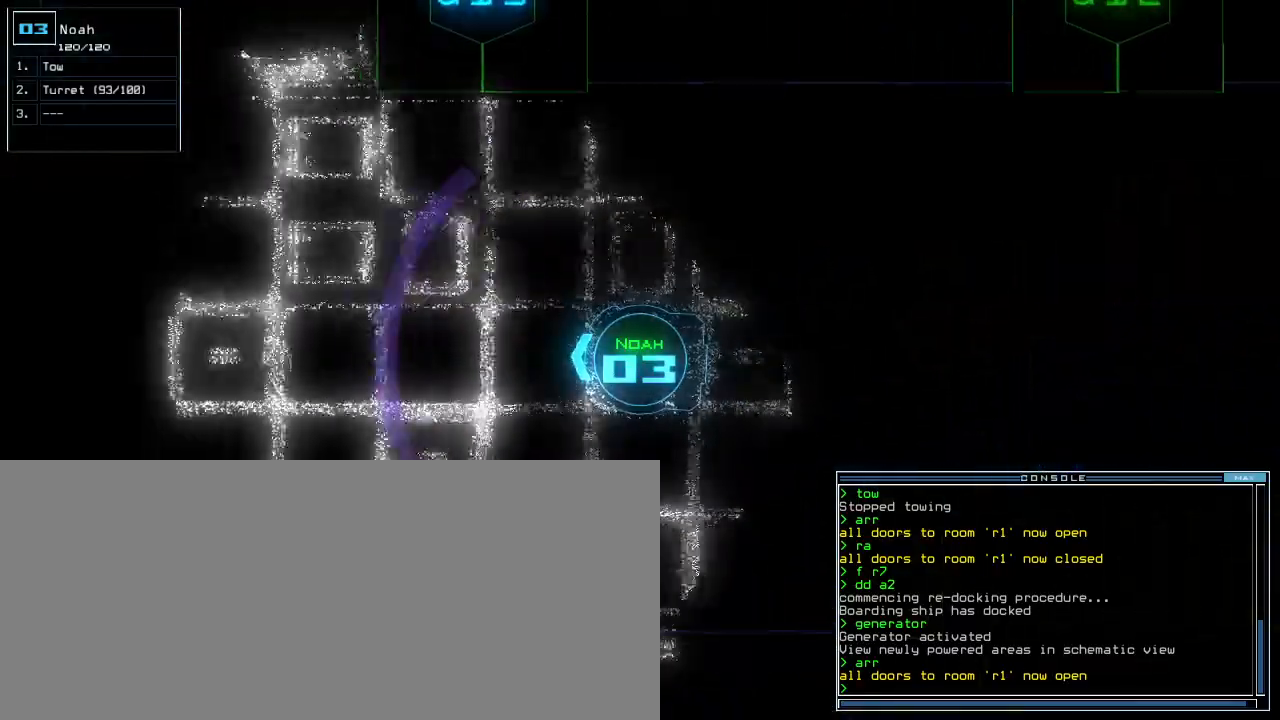
{"keys": ["up"], "events": []}
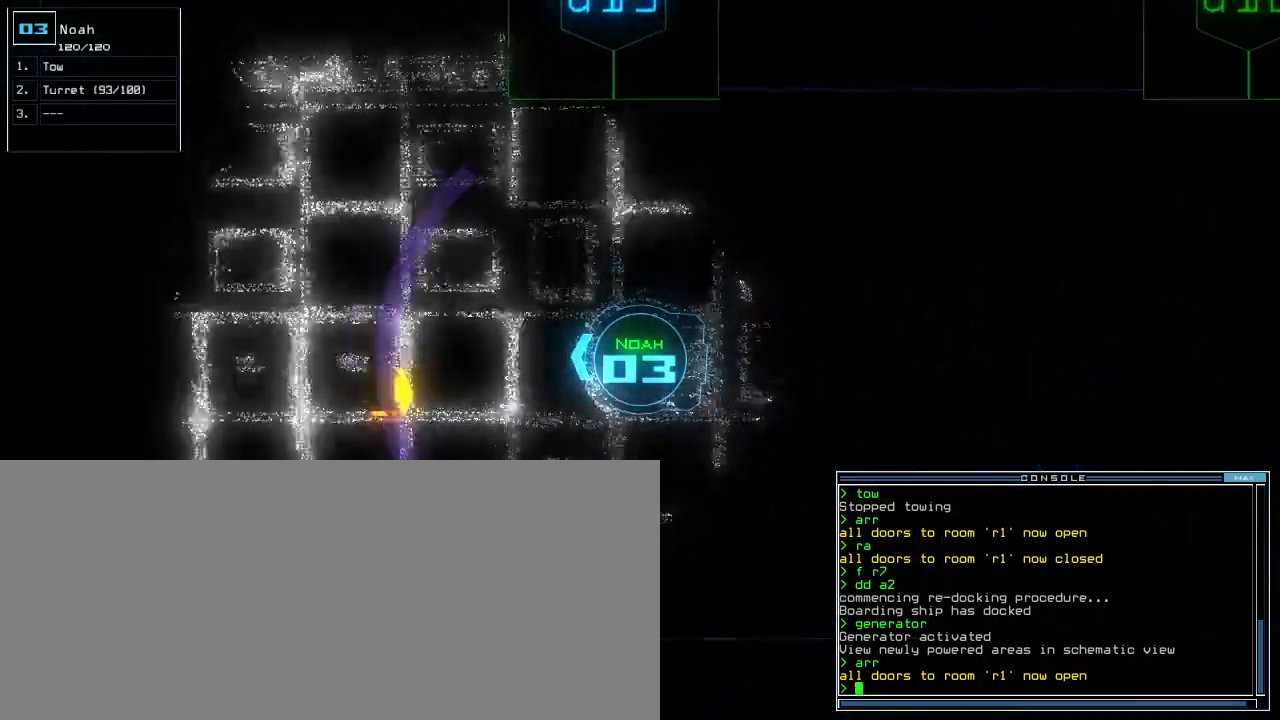
{"keys": ["up"]}
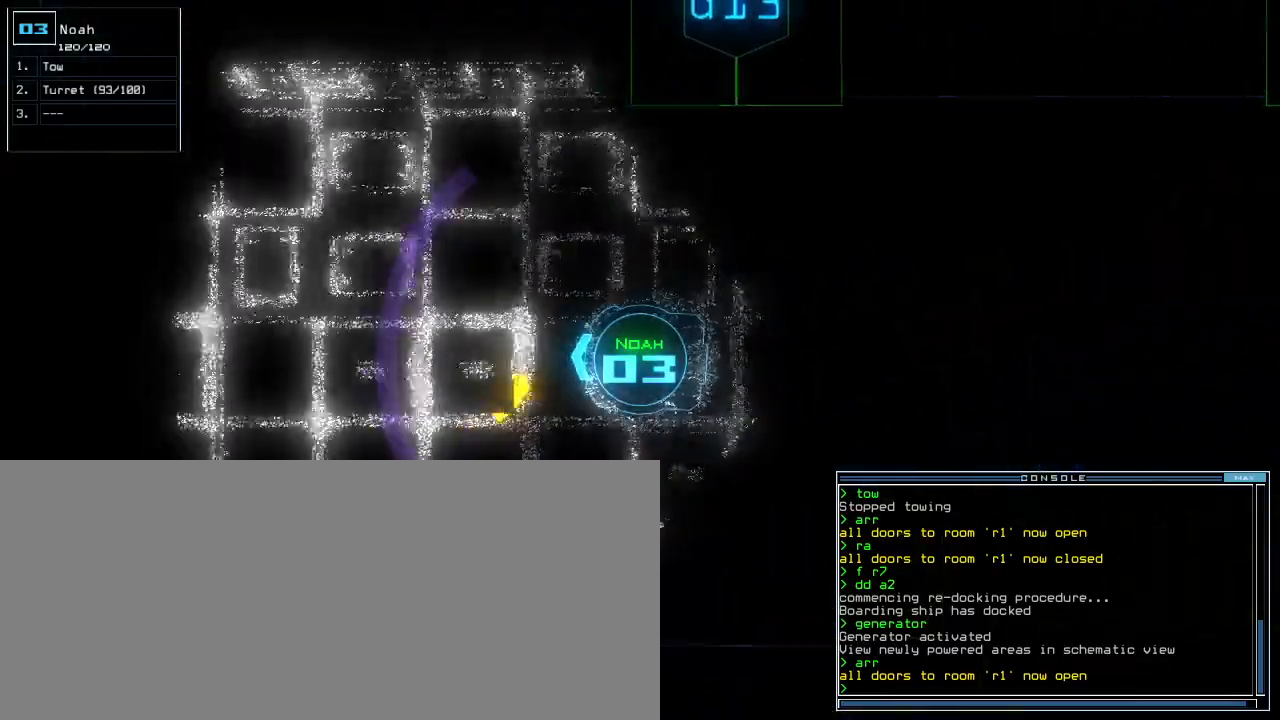
{"keys": ["up"], "events": []}
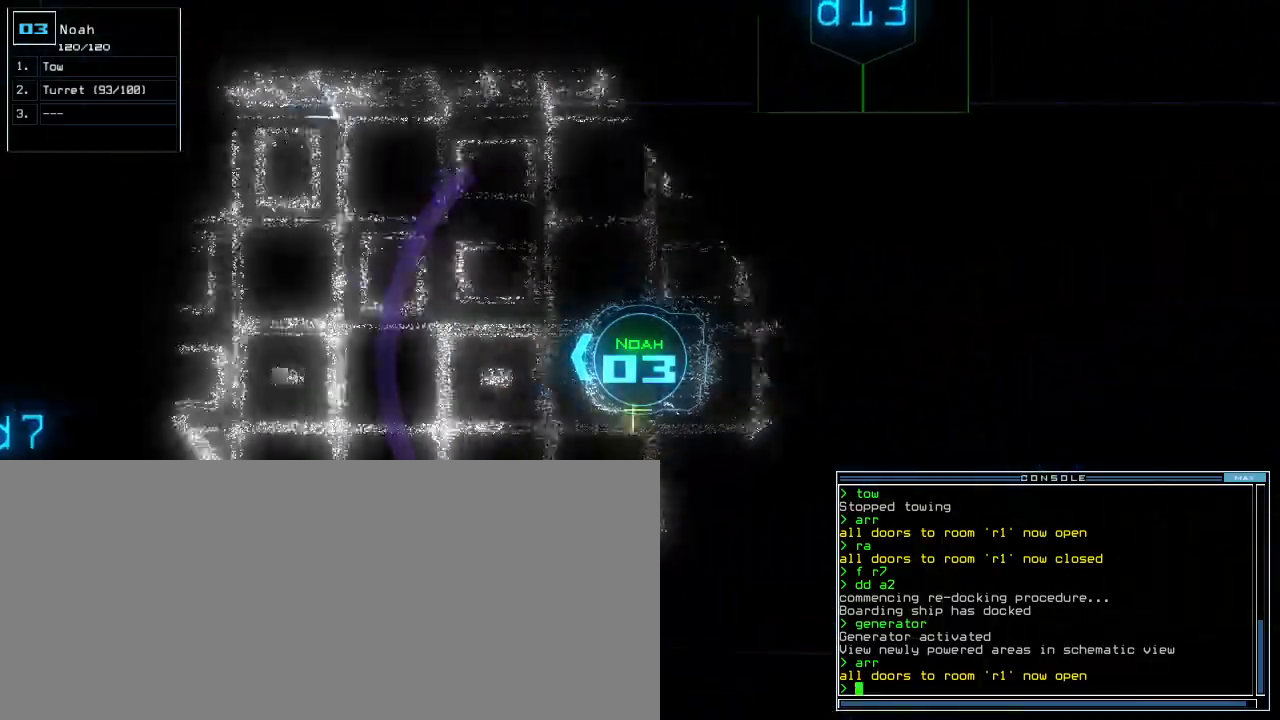
{"keys": ["up"]}